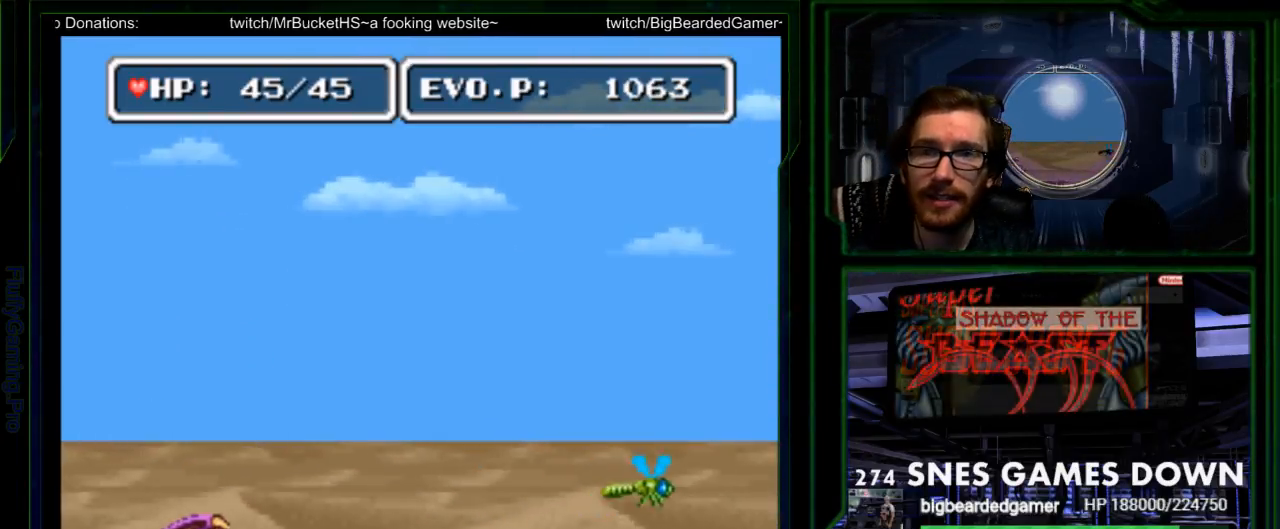
Gameplay with a controller (Nintendo layout); each line is a JSON object with the inputs held at the frame after it (dt_ms = milliseconds from this image to that frame). "events" lists button and stick changes between this image and that frame as [ms after this image, input, new state], when the widget could be followed in between. Not read: L3 R3 SELECT.
{"dt_ms": 500, "buttons": ["DPAD_RIGHT"], "events": [[33, "DPAD_RIGHT", "down"], [100, "DPAD_DOWN", "down"], [100, "DPAD_RIGHT", "up"], [150, "DPAD_LEFT", "up"], [183, "DPAD_RIGHT", "down"], [250, "DPAD_DOWN", "up"]]}
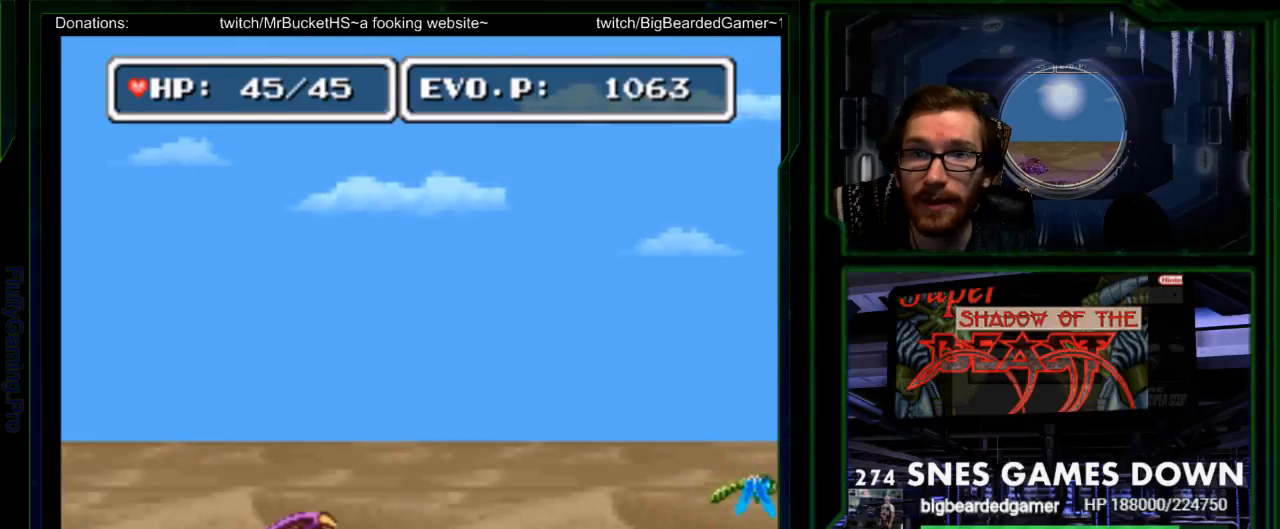
{"dt_ms": 500, "buttons": ["DPAD_RIGHT"], "events": [[17, "DPAD_RIGHT", "up"], [100, "DPAD_RIGHT", "down"], [167, "DPAD_RIGHT", "up"], [233, "DPAD_RIGHT", "down"]]}
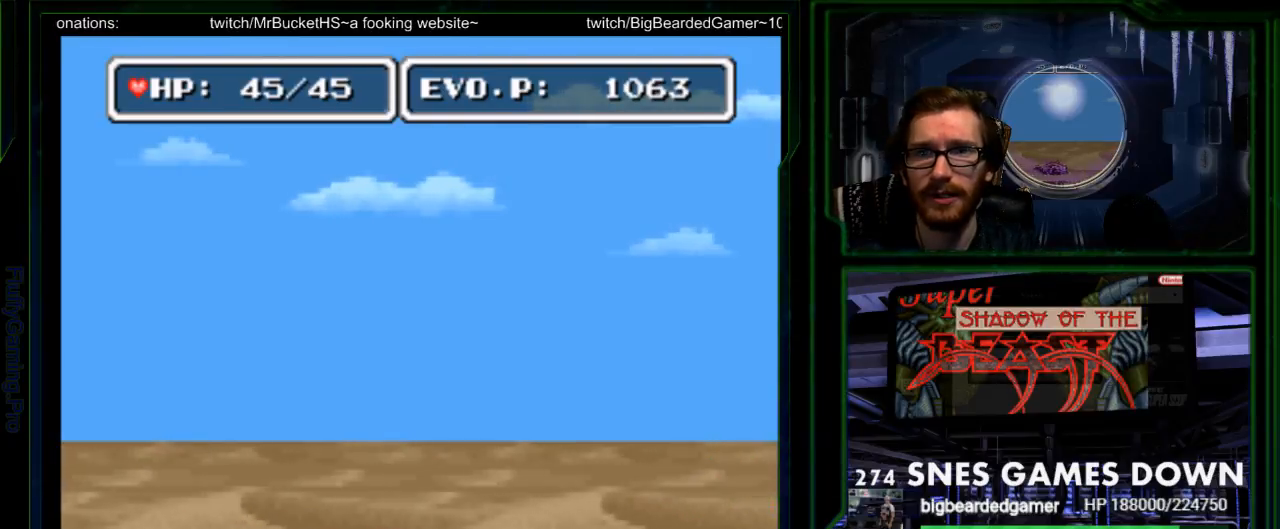
{"dt_ms": 500, "buttons": ["B", "DPAD_RIGHT"], "events": [[217, "B", "down"]]}
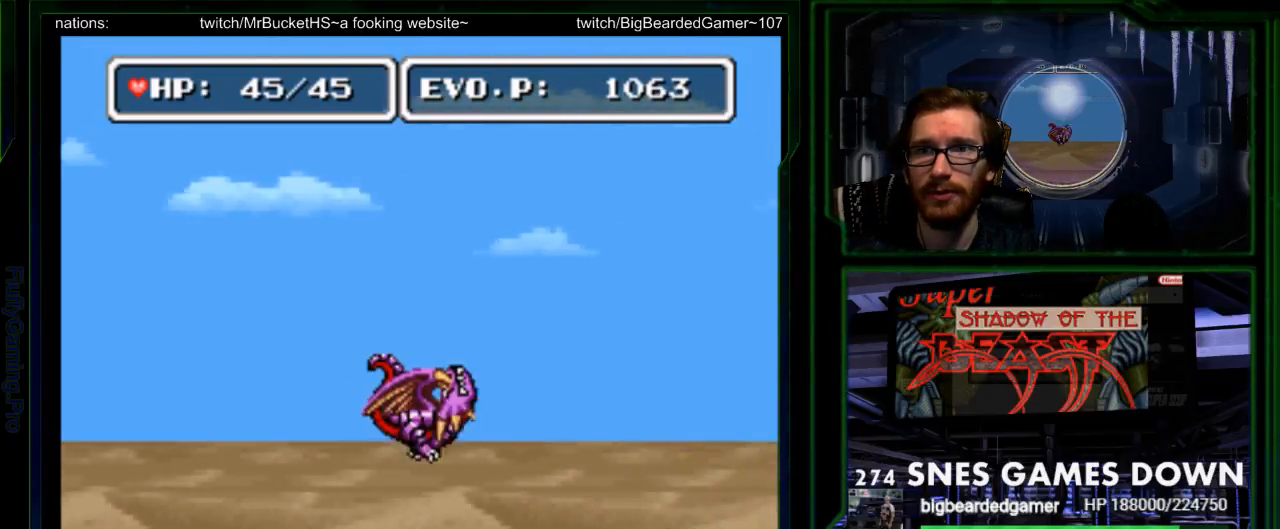
{"dt_ms": 500, "buttons": ["B", "DPAD_RIGHT"], "events": []}
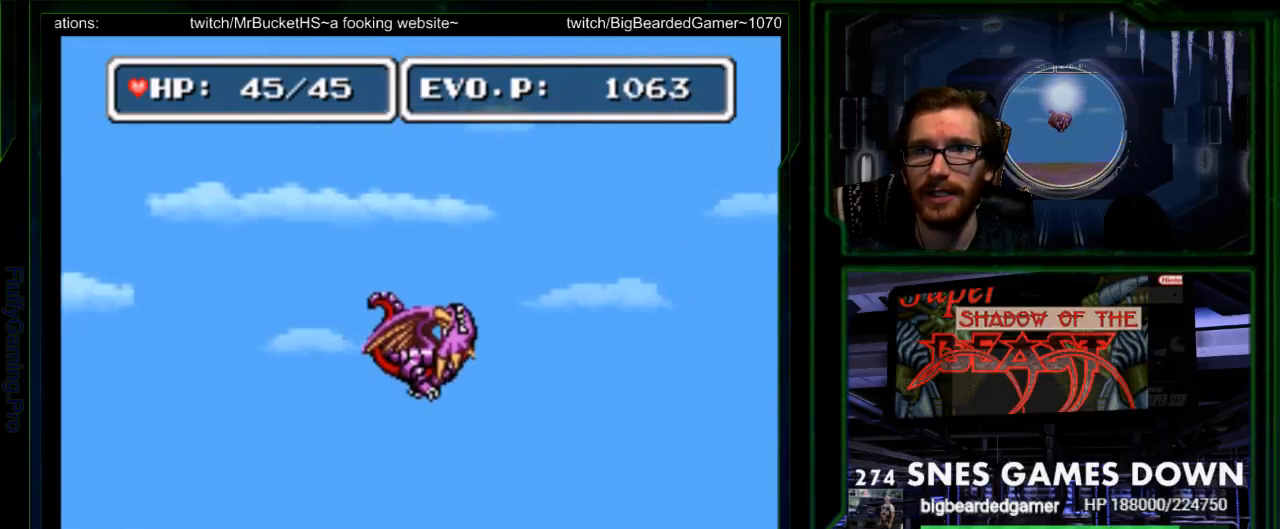
{"dt_ms": 500, "buttons": ["B", "DPAD_RIGHT"], "events": [[133, "Y", "down"], [283, "Y", "up"], [367, "Y", "down"], [500, "Y", "up"]]}
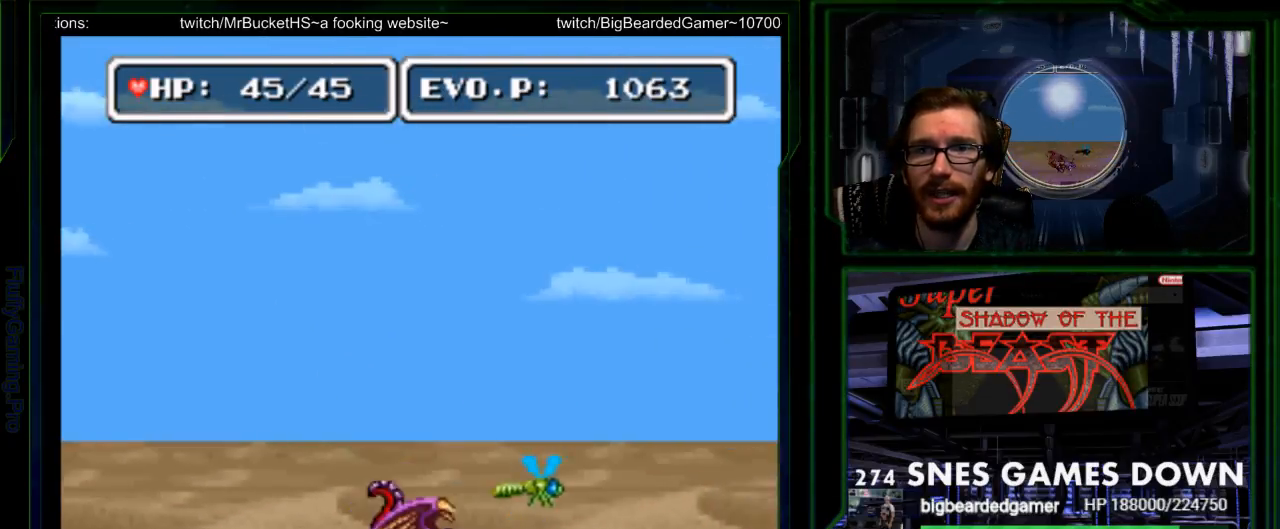
{"dt_ms": 500, "buttons": ["DPAD_RIGHT"], "events": [[33, "B", "up"], [33, "DPAD_RIGHT", "up"], [250, "DPAD_RIGHT", "down"], [317, "DPAD_RIGHT", "up"], [417, "DPAD_RIGHT", "down"]]}
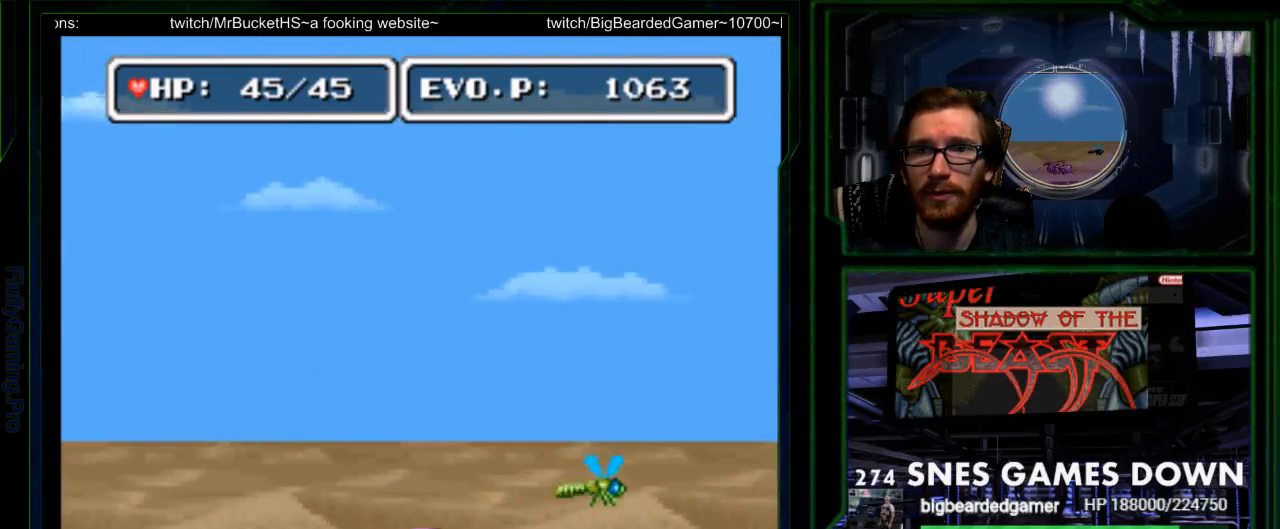
{"dt_ms": 500, "buttons": ["B", "DPAD_RIGHT"], "events": [[467, "B", "down"]]}
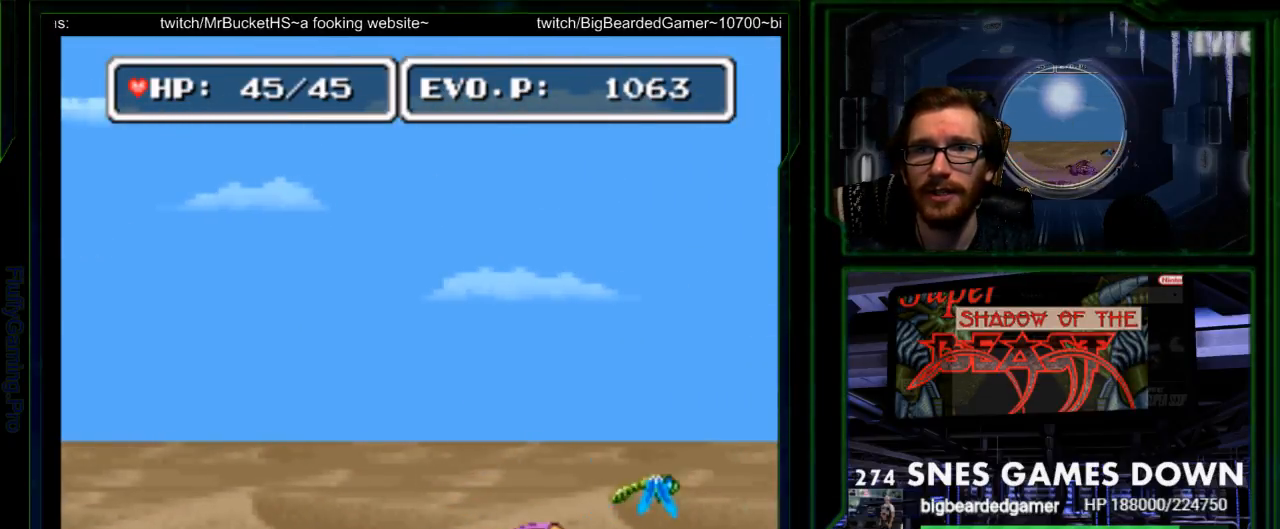
{"dt_ms": 500, "buttons": ["B", "DPAD_RIGHT"], "events": []}
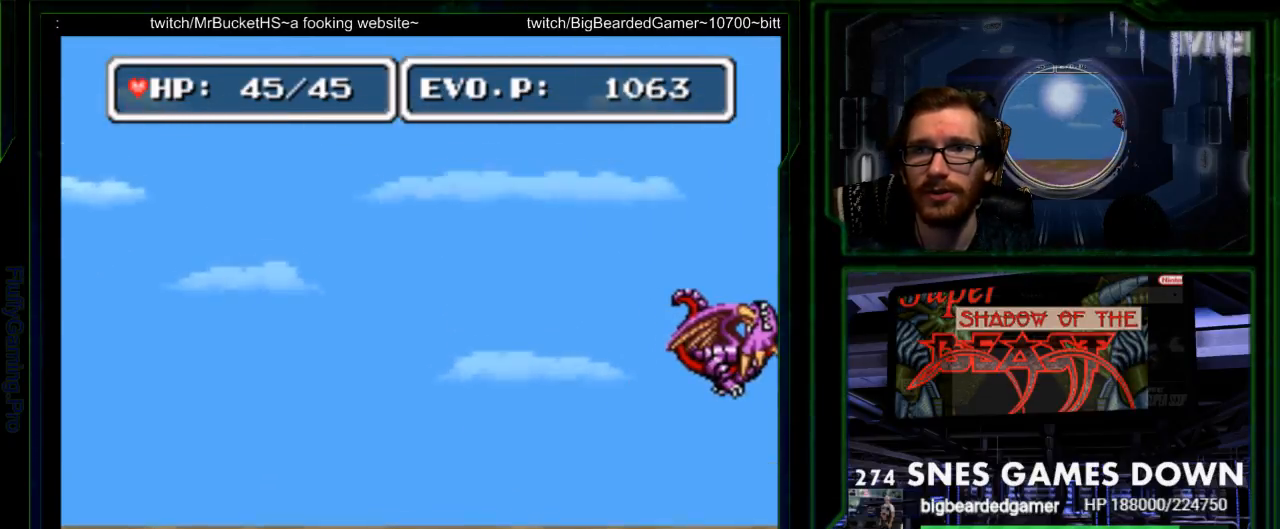
{"dt_ms": 1000, "buttons": []}